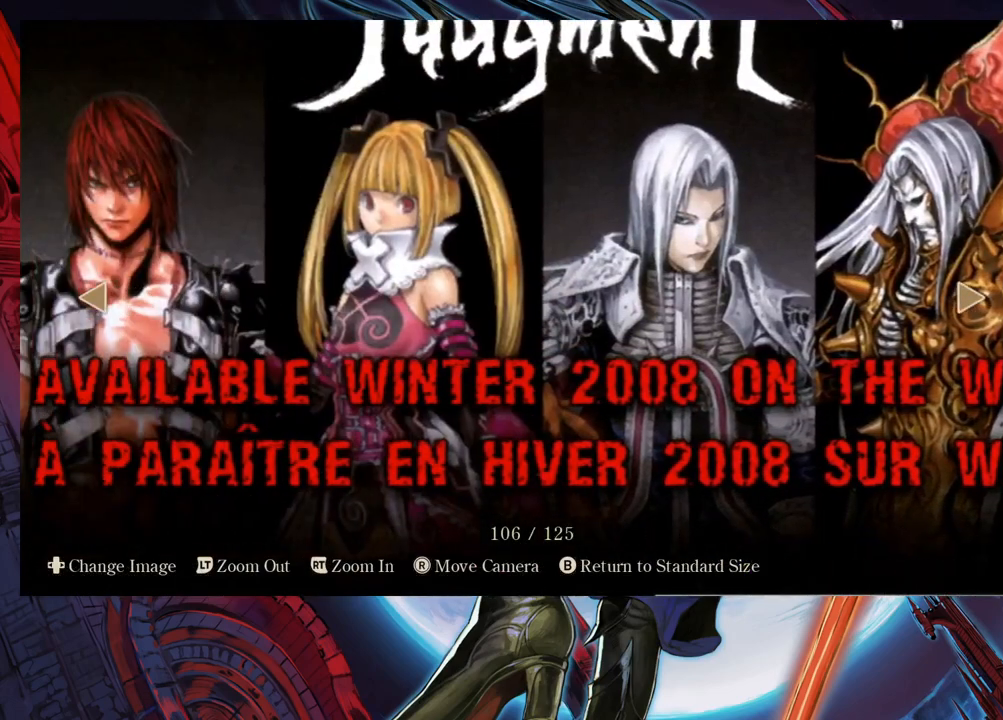
Gameplay with a controller (Xbox layout); each line is a JSON object with the inputs held at the frame after it. "events" lists button and stick changes between this image and that frame as [ms after this image, input, new state], when the widget could be followed in between. Not read: L2 R2.
{"buttons": [], "left_stick": "center", "right_stick": "center", "events": []}
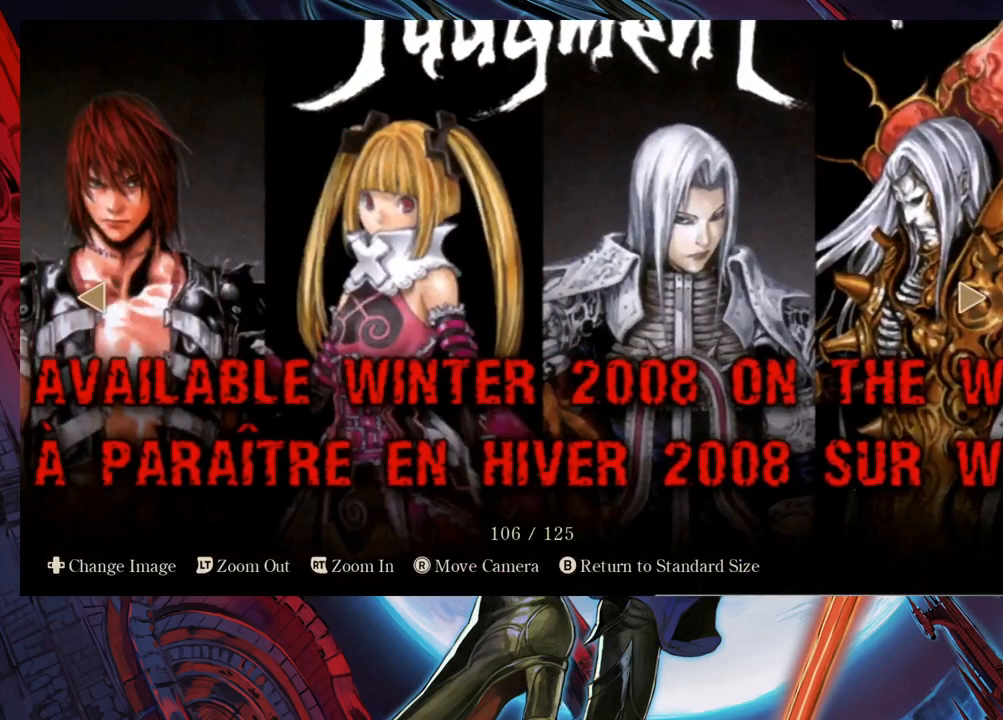
{"buttons": [], "left_stick": "center", "right_stick": "right", "events": [[450, "right_stick", "right"]]}
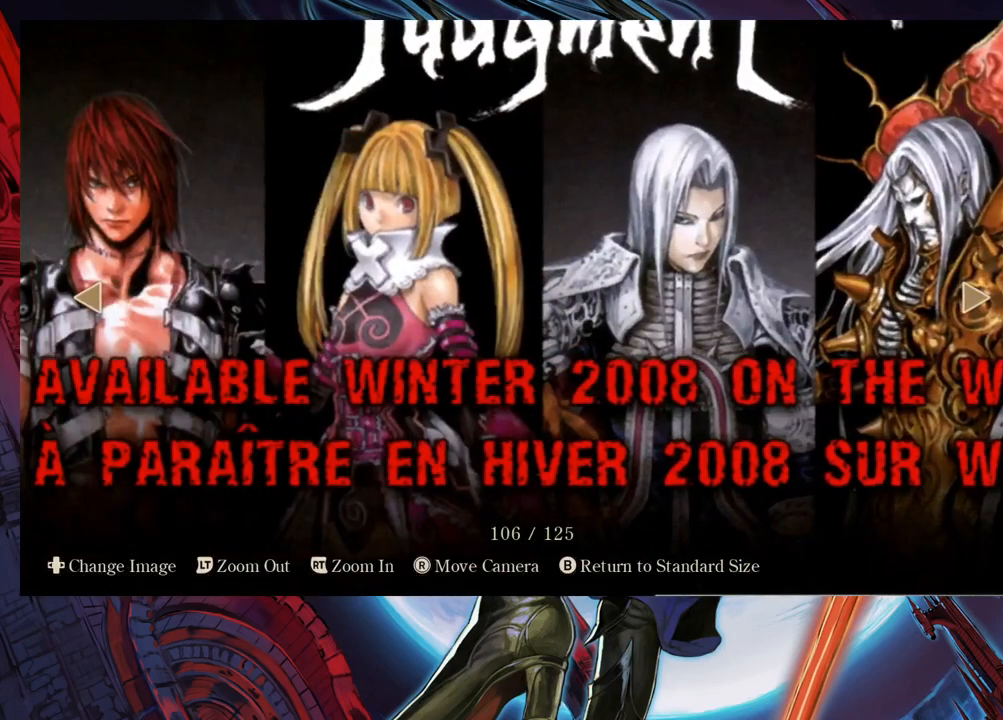
{"buttons": [], "left_stick": "center", "right_stick": "center", "events": [[367, "right_stick", "center"]]}
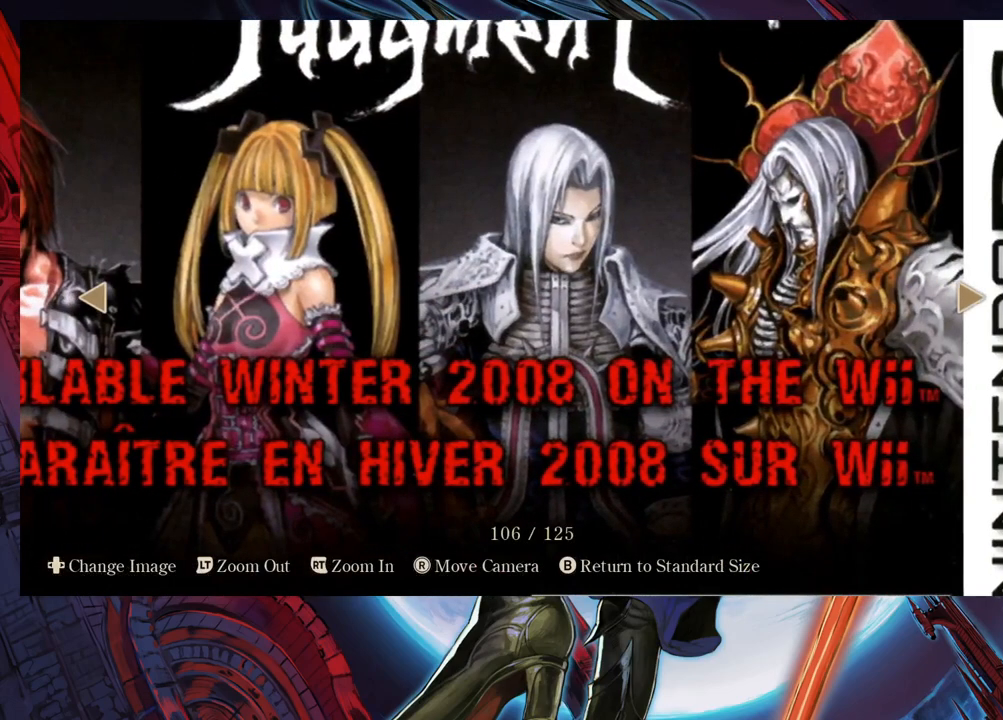
{"buttons": [], "left_stick": "center", "right_stick": "center", "events": [[100, "right_stick", "up"], [267, "right_stick", "center"]]}
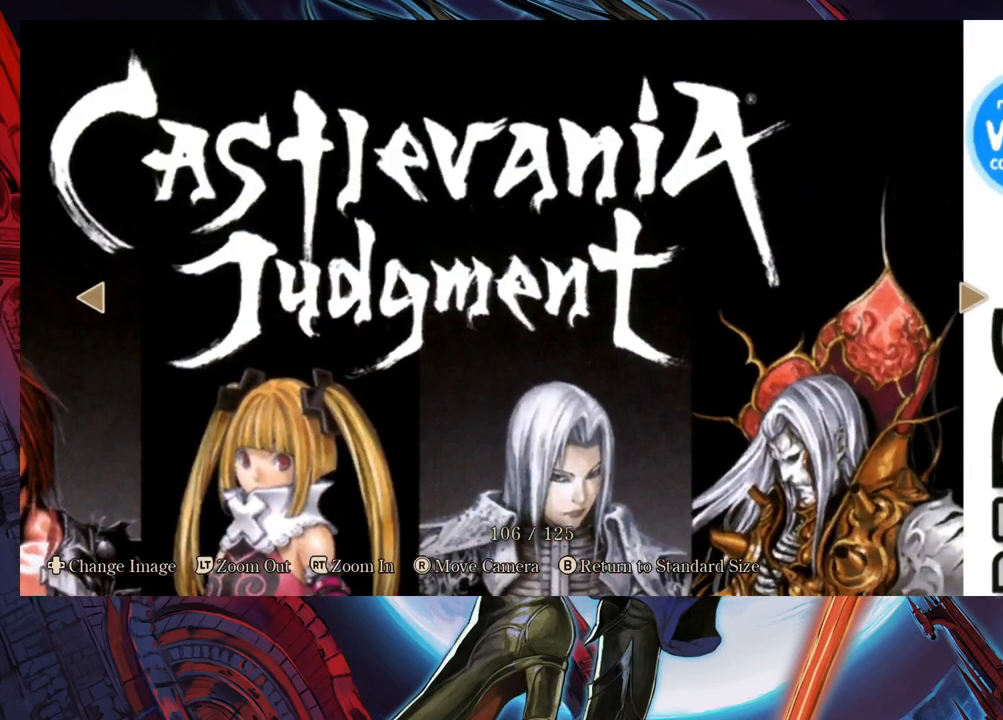
{"buttons": [], "left_stick": "center", "right_stick": "center", "events": [[83, "right_stick", "left"], [267, "right_stick", "center"]]}
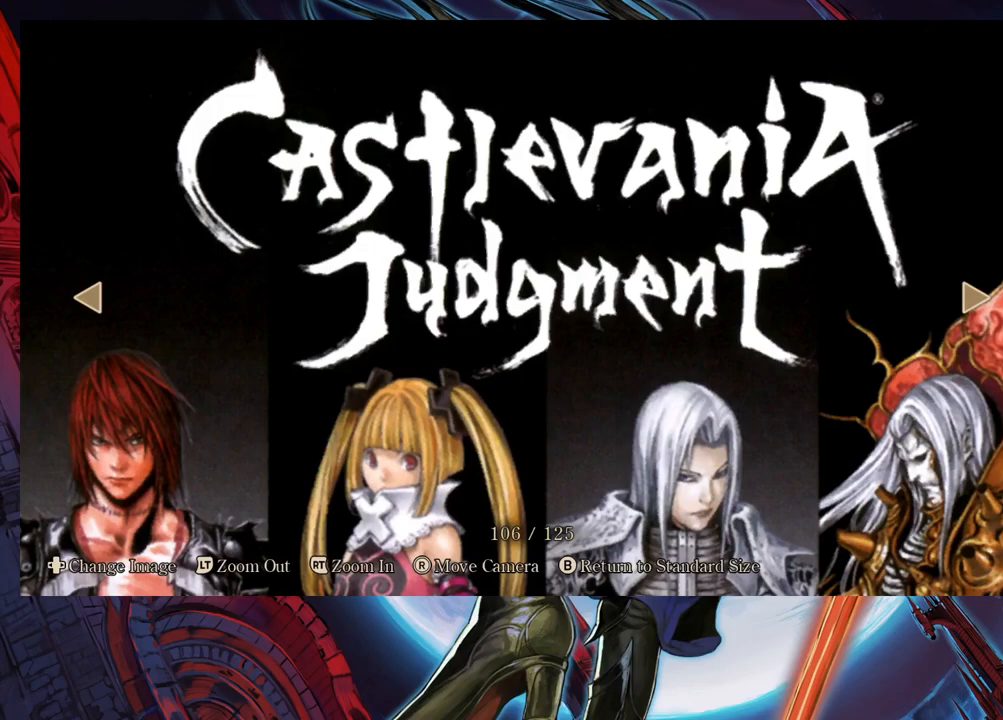
{"buttons": [], "left_stick": "center", "right_stick": "center", "events": []}
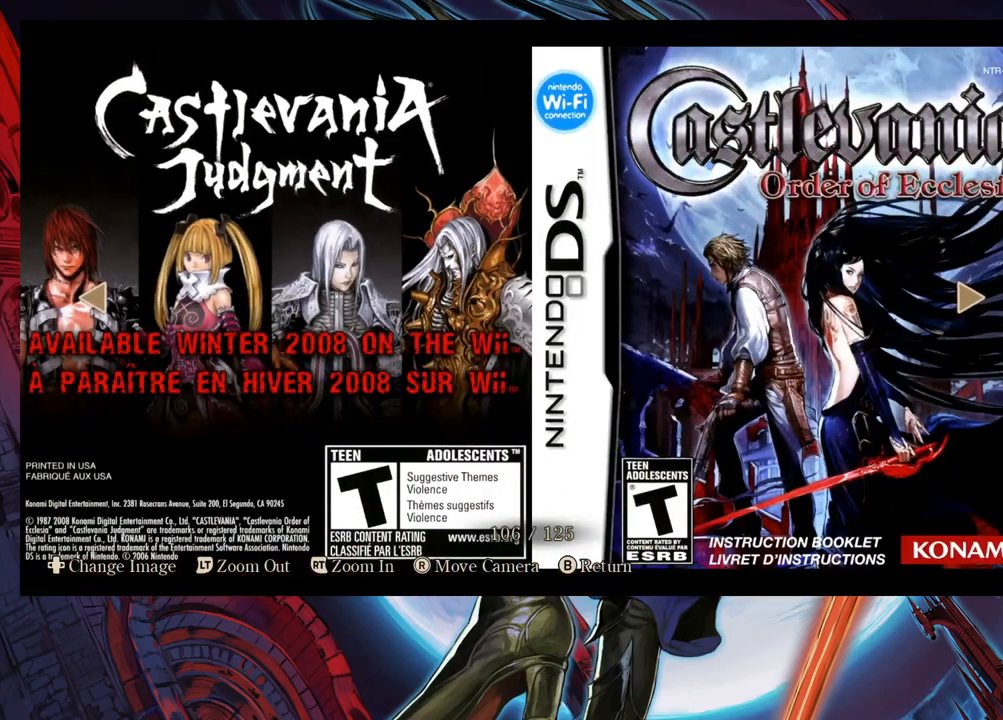
{"buttons": [], "left_stick": "center", "right_stick": "center", "events": []}
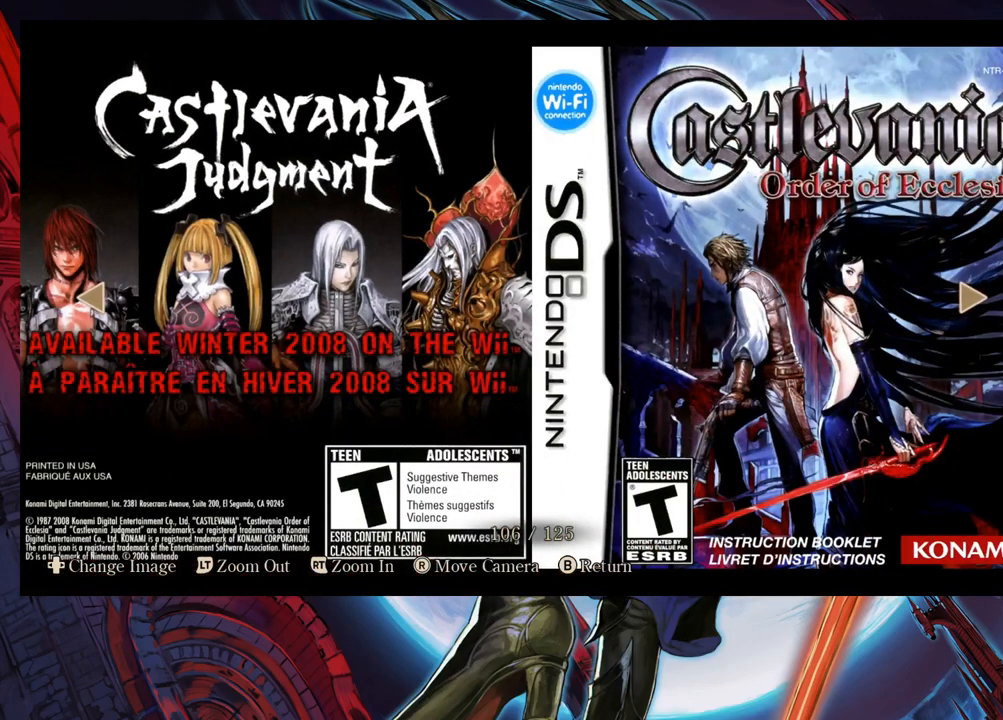
{"buttons": [], "left_stick": "center", "right_stick": "center", "events": []}
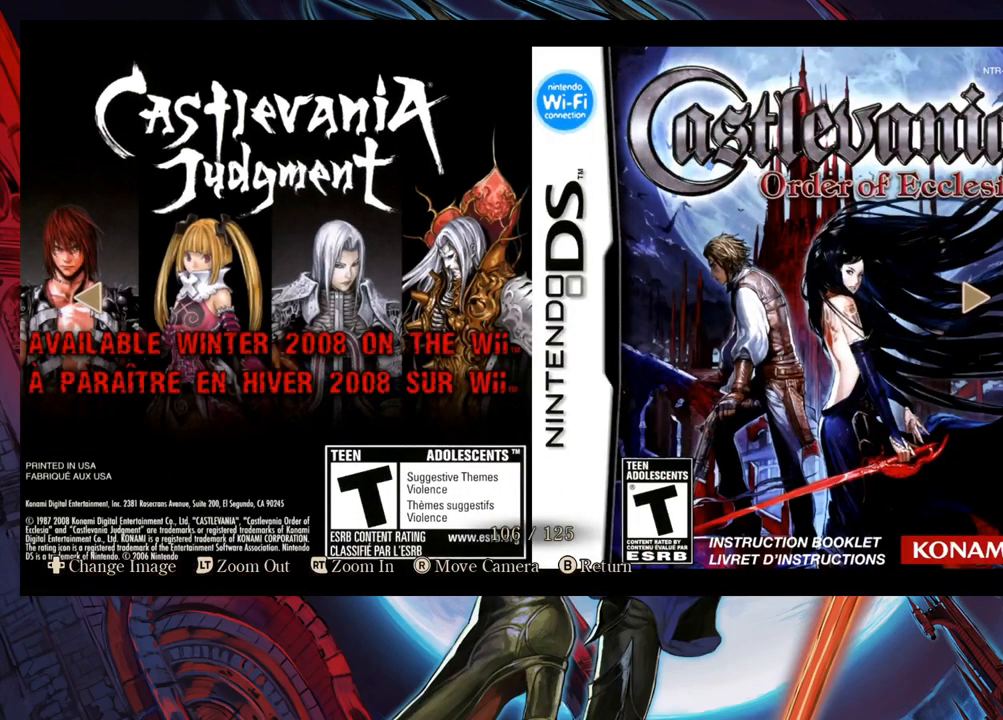
{"buttons": [], "left_stick": "center", "right_stick": "center", "events": []}
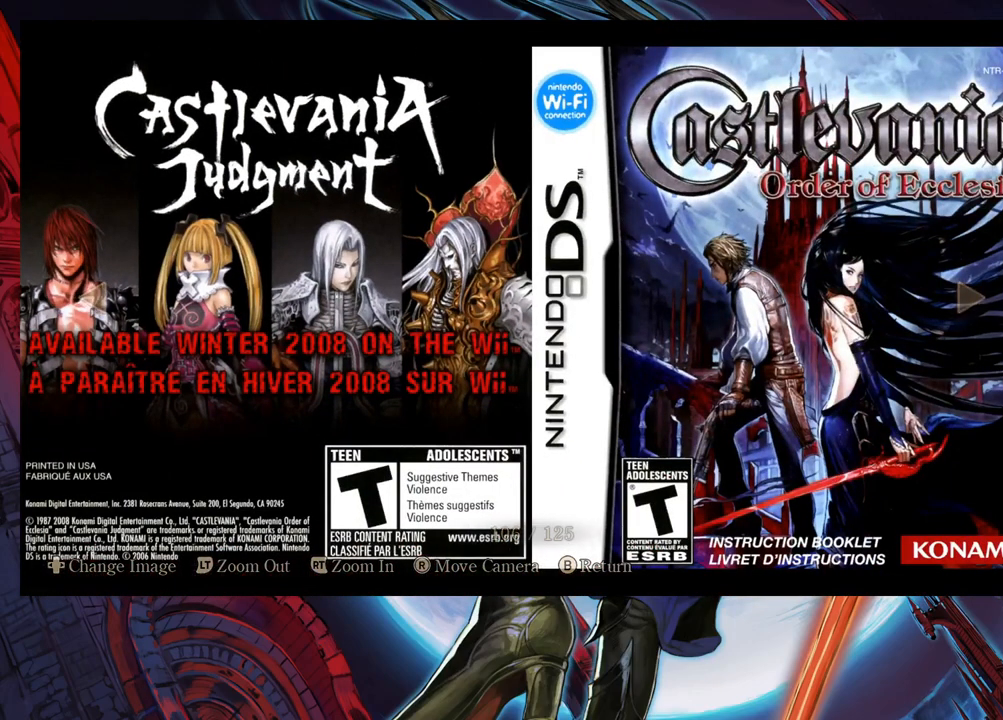
{"buttons": [], "left_stick": "center", "right_stick": "center", "events": []}
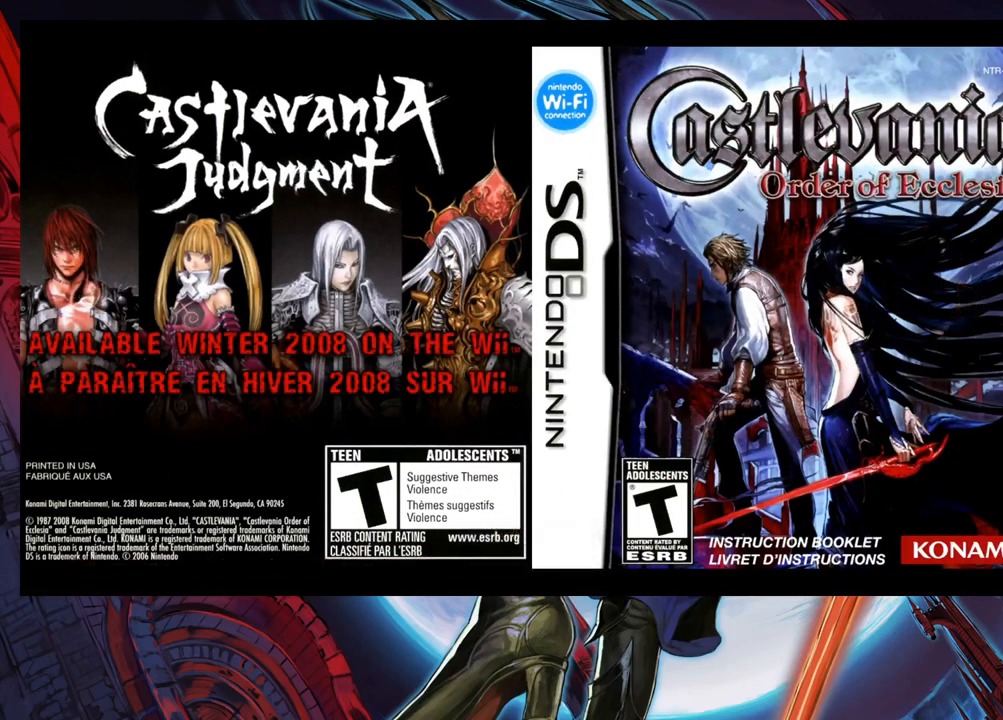
{"buttons": [], "left_stick": "center", "right_stick": "center", "events": []}
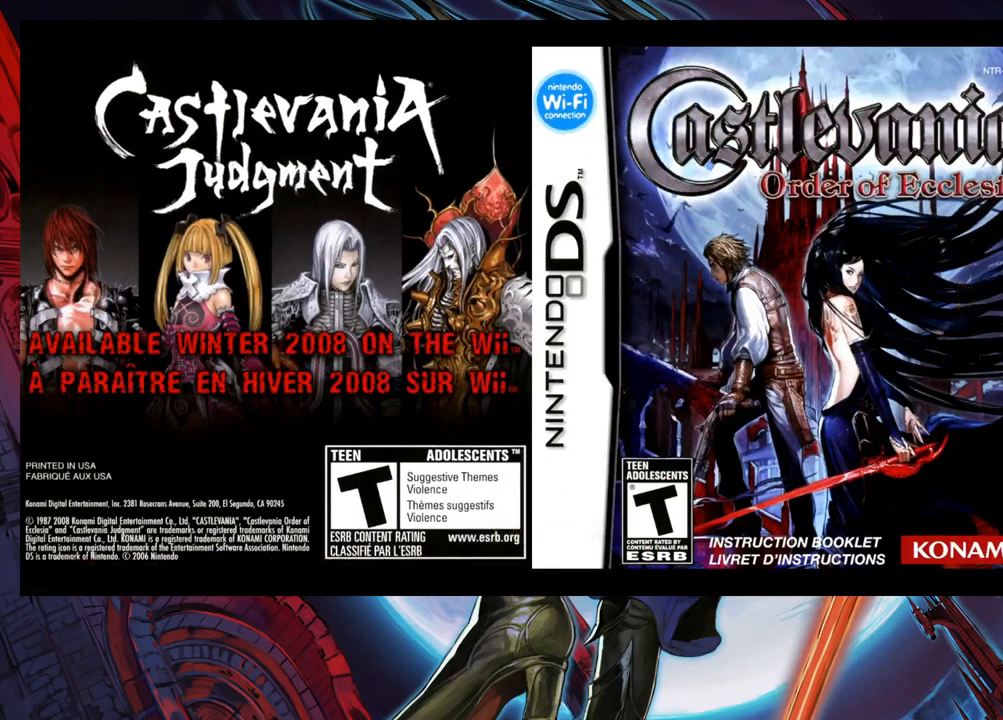
{"buttons": [], "left_stick": "center", "right_stick": "center", "events": []}
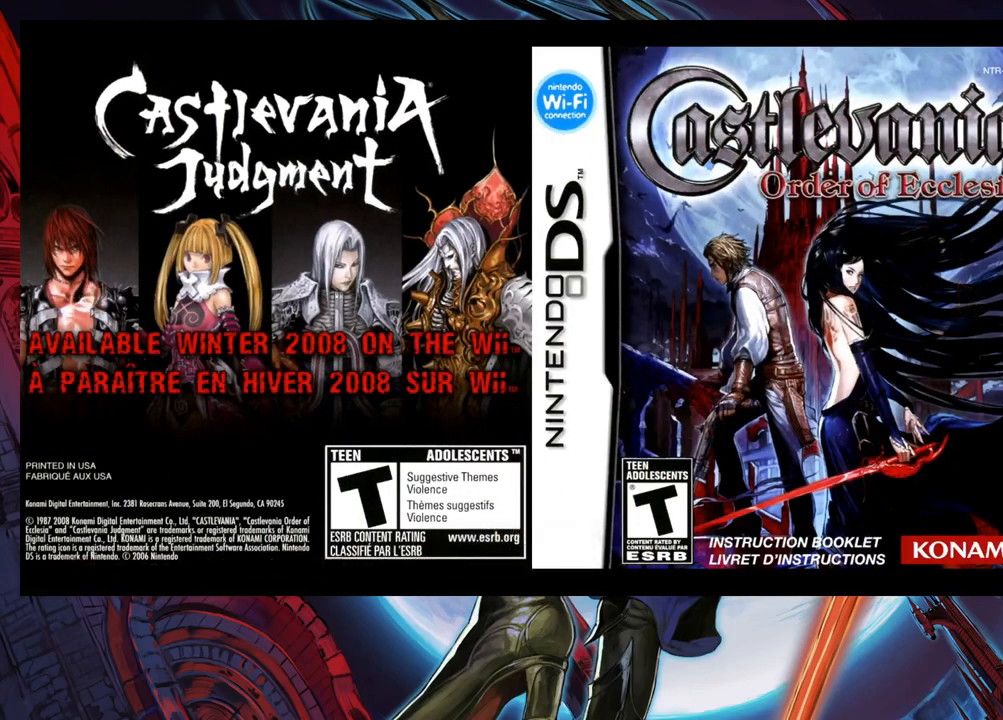
{"buttons": [], "left_stick": "center", "right_stick": "center", "events": []}
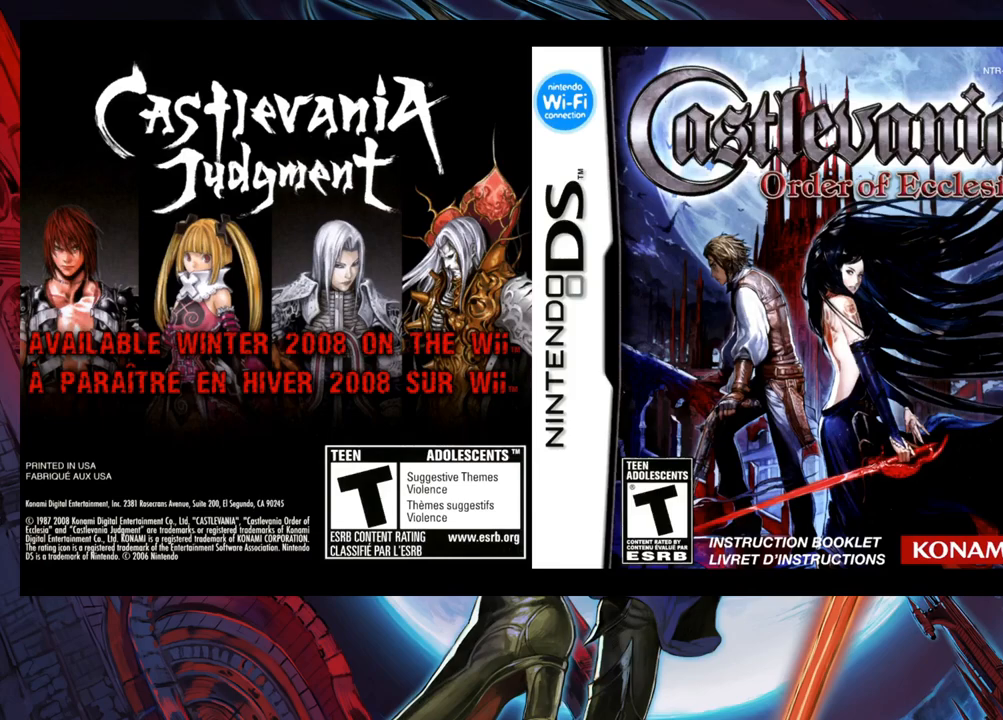
{"buttons": [], "left_stick": "center", "right_stick": "center", "events": []}
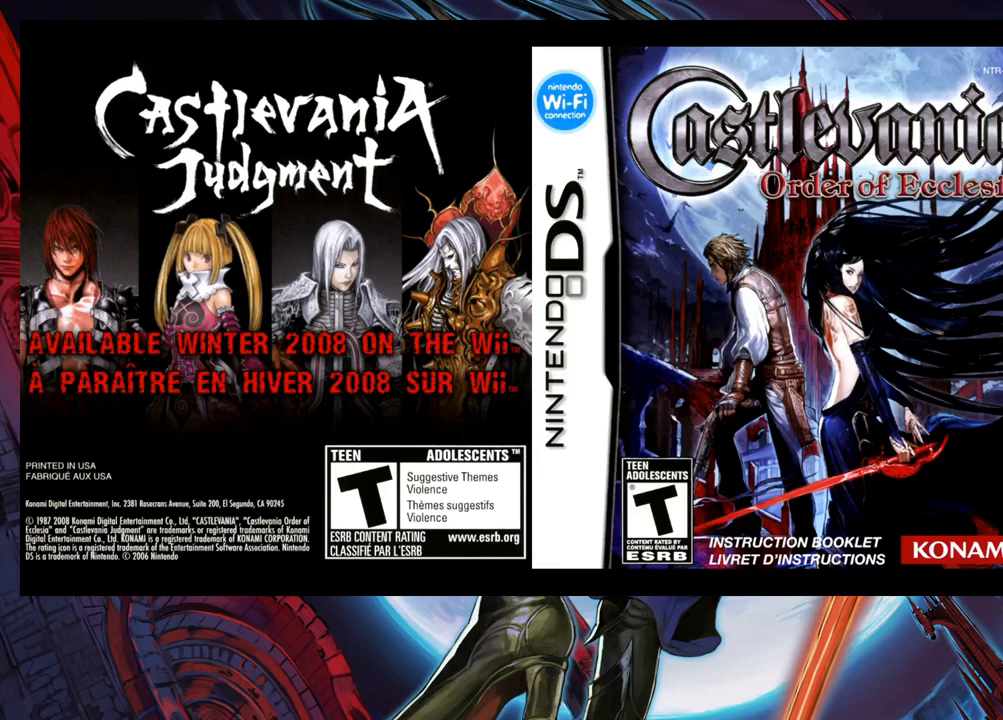
{"buttons": [], "left_stick": "center", "right_stick": "center", "events": []}
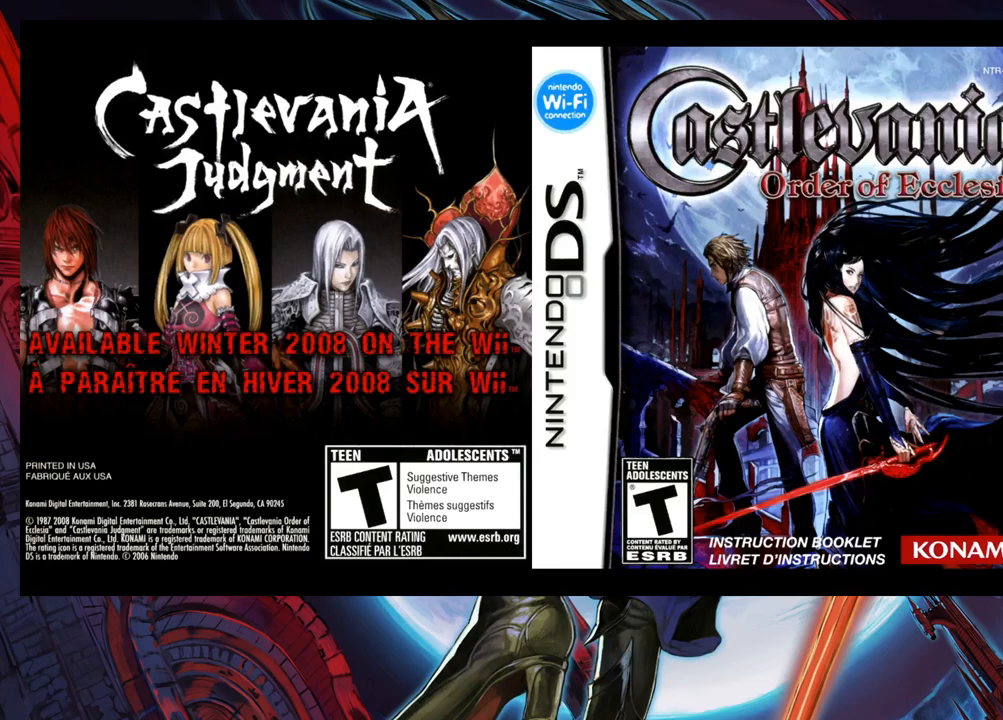
{"buttons": [], "left_stick": "center", "right_stick": "center", "events": [[200, "B", "down"], [300, "B", "up"]]}
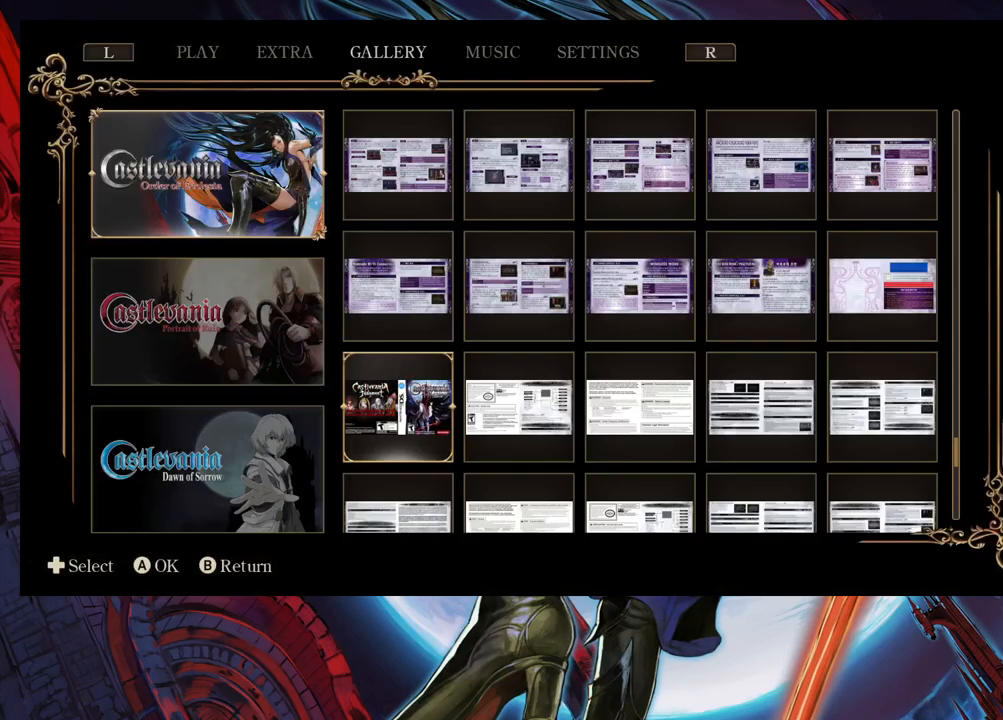
{"buttons": [], "left_stick": "up", "right_stick": "center", "events": [[150, "left_stick", "up"]]}
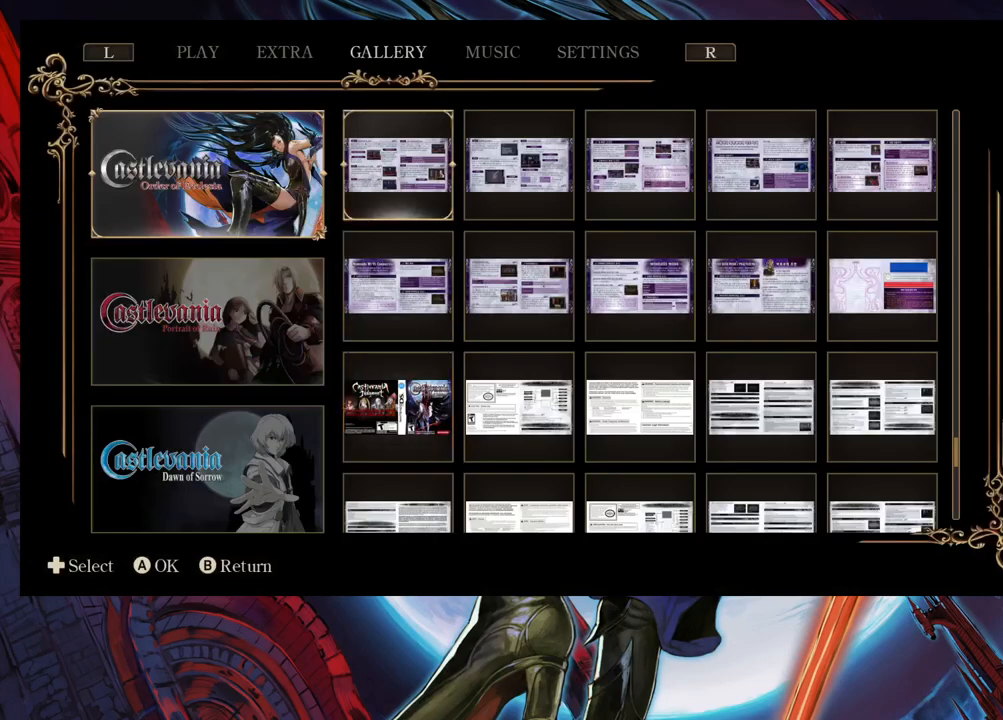
{"buttons": [], "left_stick": "up", "right_stick": "center", "events": [[217, "left_stick", "center"], [383, "left_stick", "up"]]}
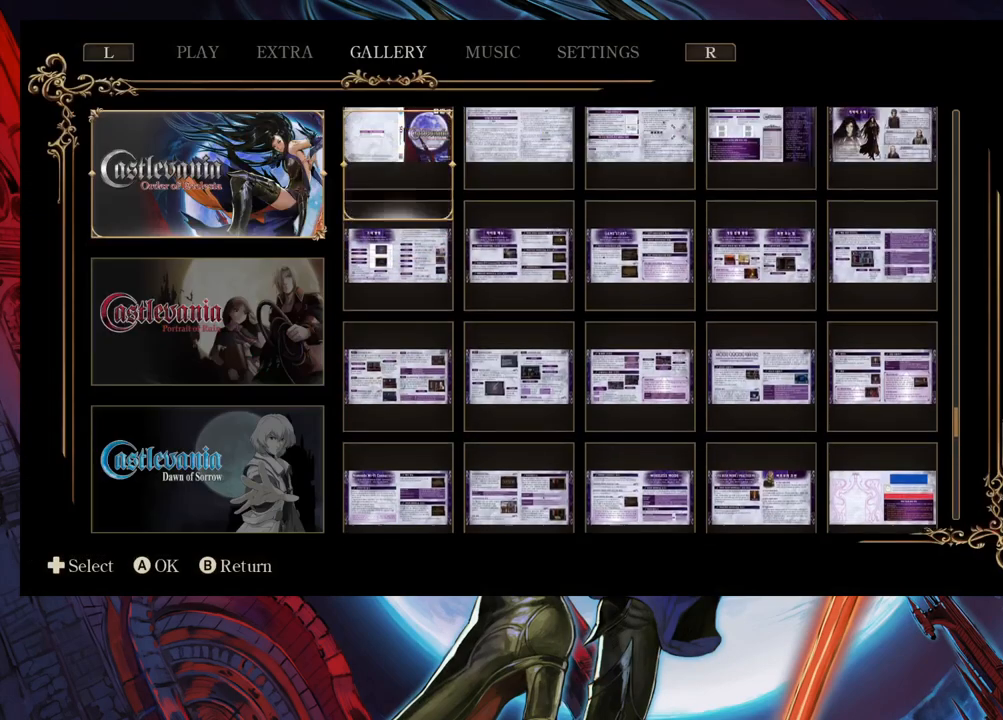
{"buttons": [], "left_stick": "center", "right_stick": "center", "events": [[367, "left_stick", "center"]]}
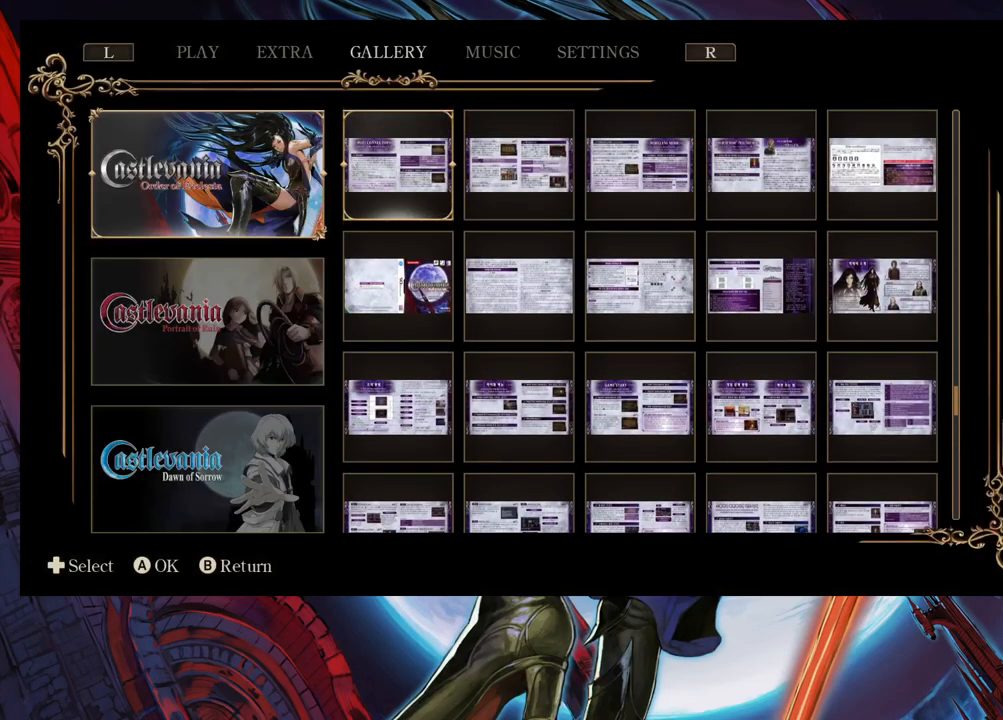
{"buttons": [], "left_stick": "left", "right_stick": "center", "events": [[217, "left_stick", "right"], [367, "left_stick", "down"], [500, "left_stick", "left"]]}
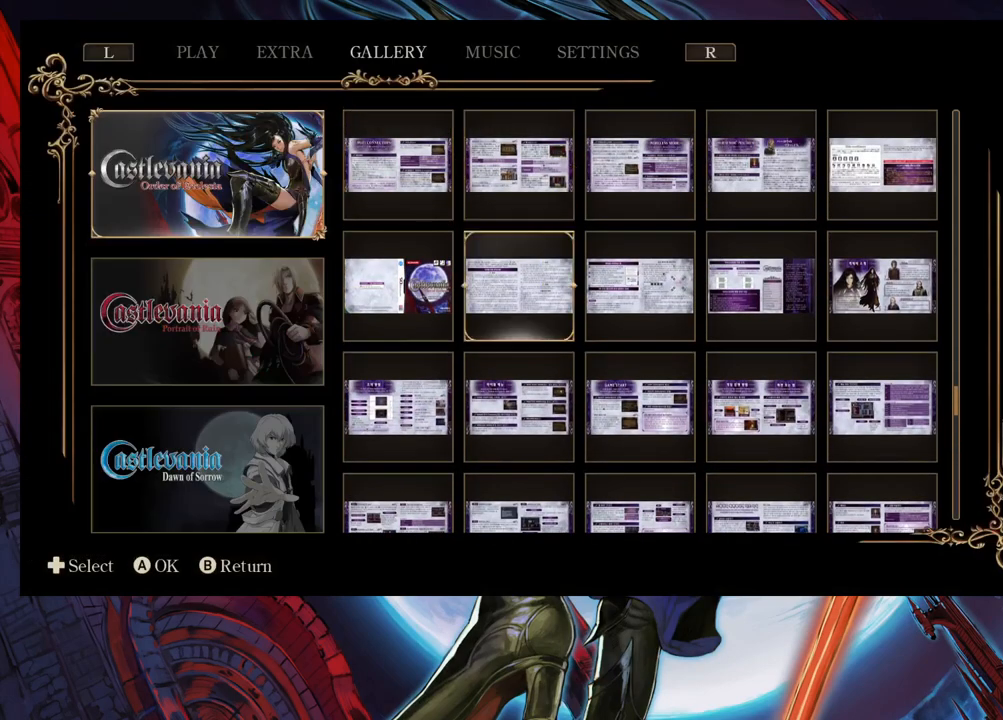
{"buttons": [], "left_stick": "center", "right_stick": "center", "events": [[133, "left_stick", "center"]]}
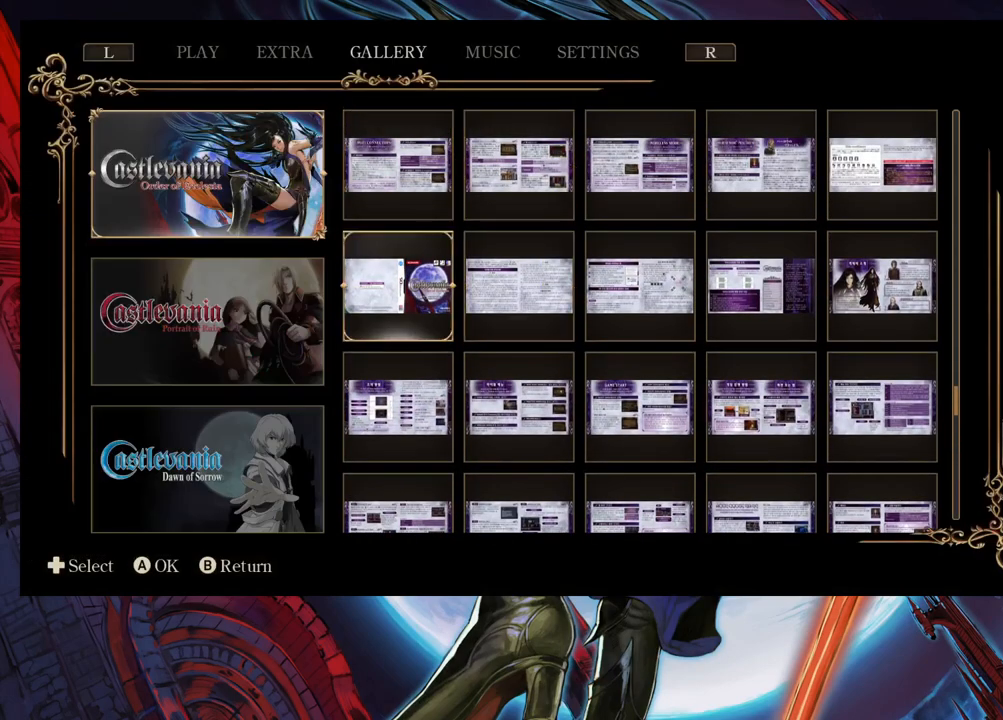
{"buttons": [], "left_stick": "center", "right_stick": "center", "events": [[200, "A", "down"], [317, "A", "up"]]}
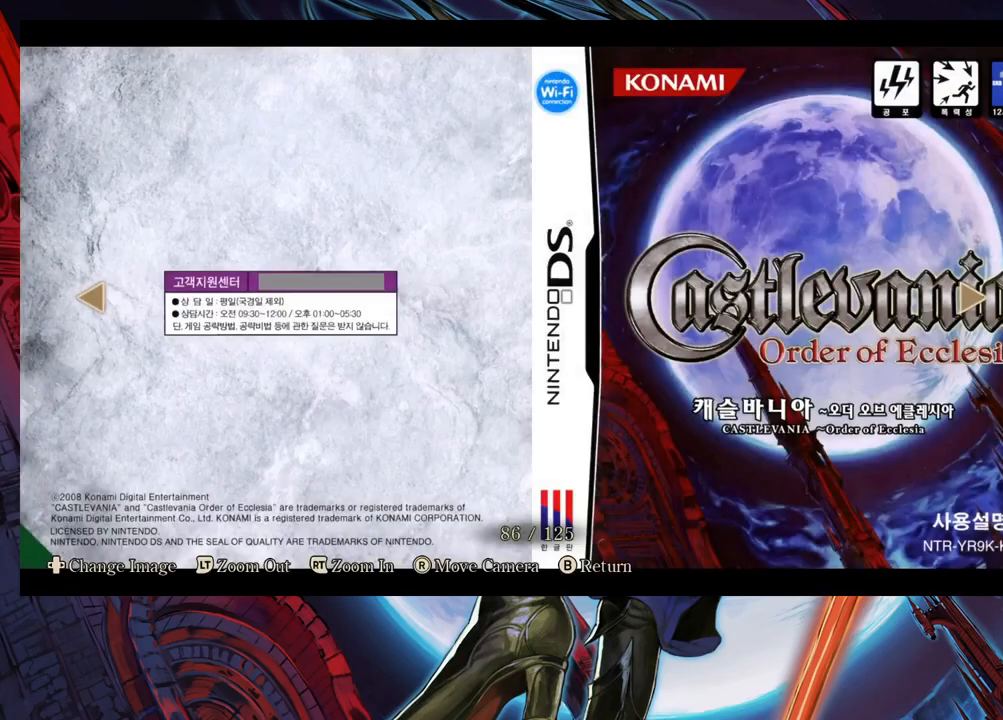
{"buttons": [], "left_stick": "center", "right_stick": "center", "events": []}
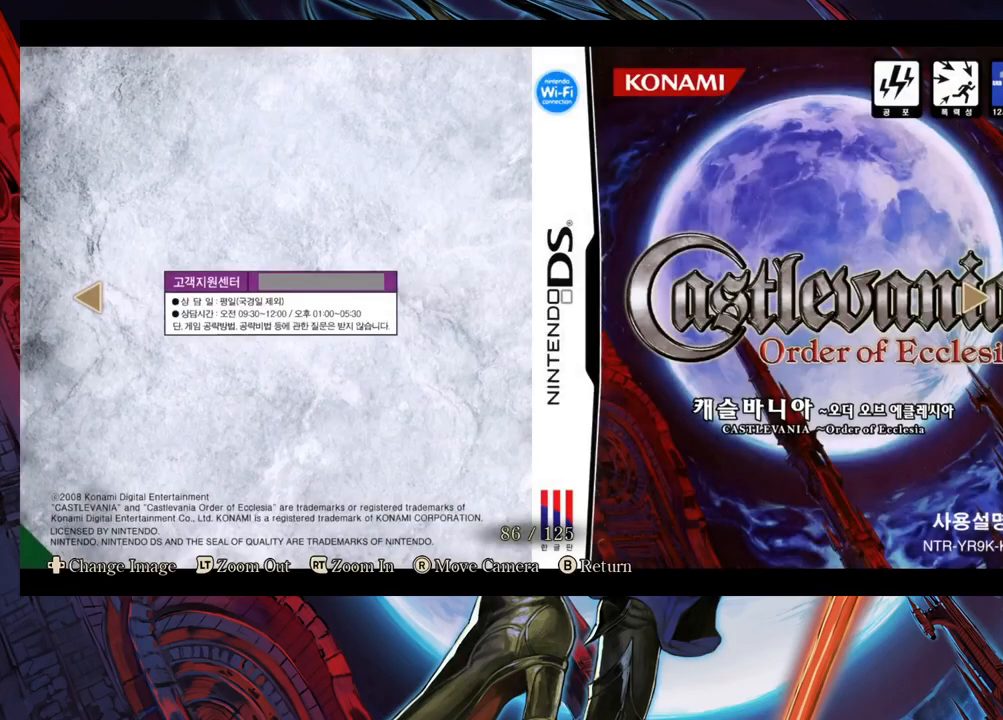
{"buttons": [], "left_stick": "center", "right_stick": "center", "events": []}
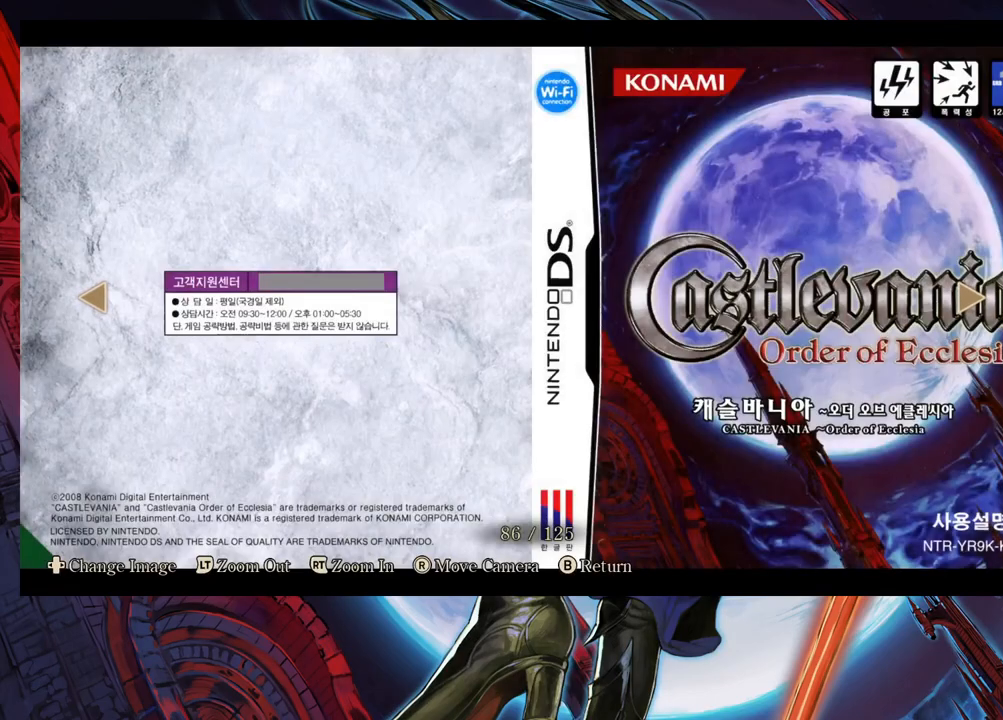
{"buttons": [], "left_stick": "center", "right_stick": "center", "events": []}
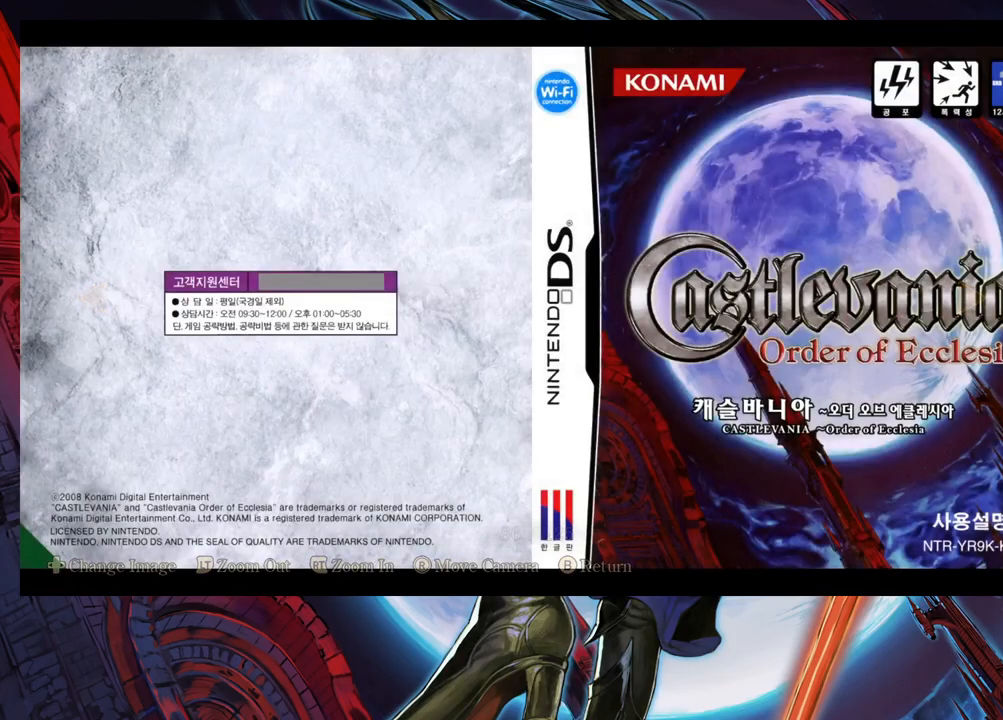
{"buttons": ["DPAD_UP"], "left_stick": "center", "right_stick": "center", "events": [[217, "B", "down"], [317, "B", "up"], [467, "DPAD_UP", "down"]]}
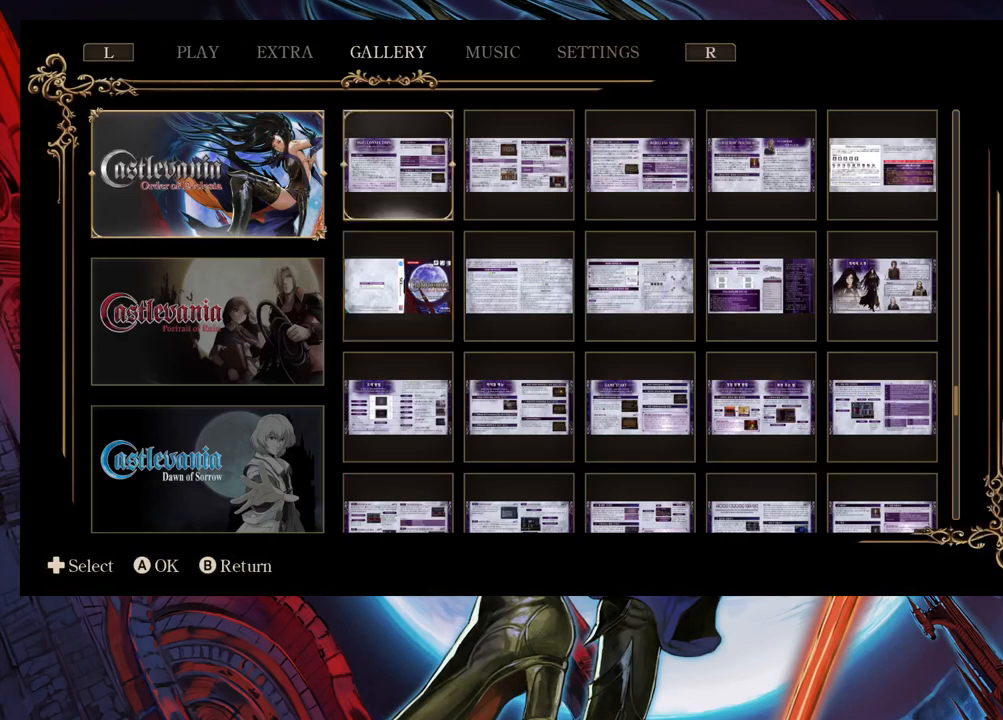
{"buttons": ["DPAD_UP"], "left_stick": "center", "right_stick": "center", "events": [[17, "DPAD_UP", "up"], [83, "DPAD_UP", "down"], [133, "DPAD_UP", "up"], [200, "DPAD_UP", "down"], [267, "DPAD_UP", "up"], [300, "DPAD_UP", "down"], [383, "DPAD_UP", "up"], [450, "DPAD_UP", "down"]]}